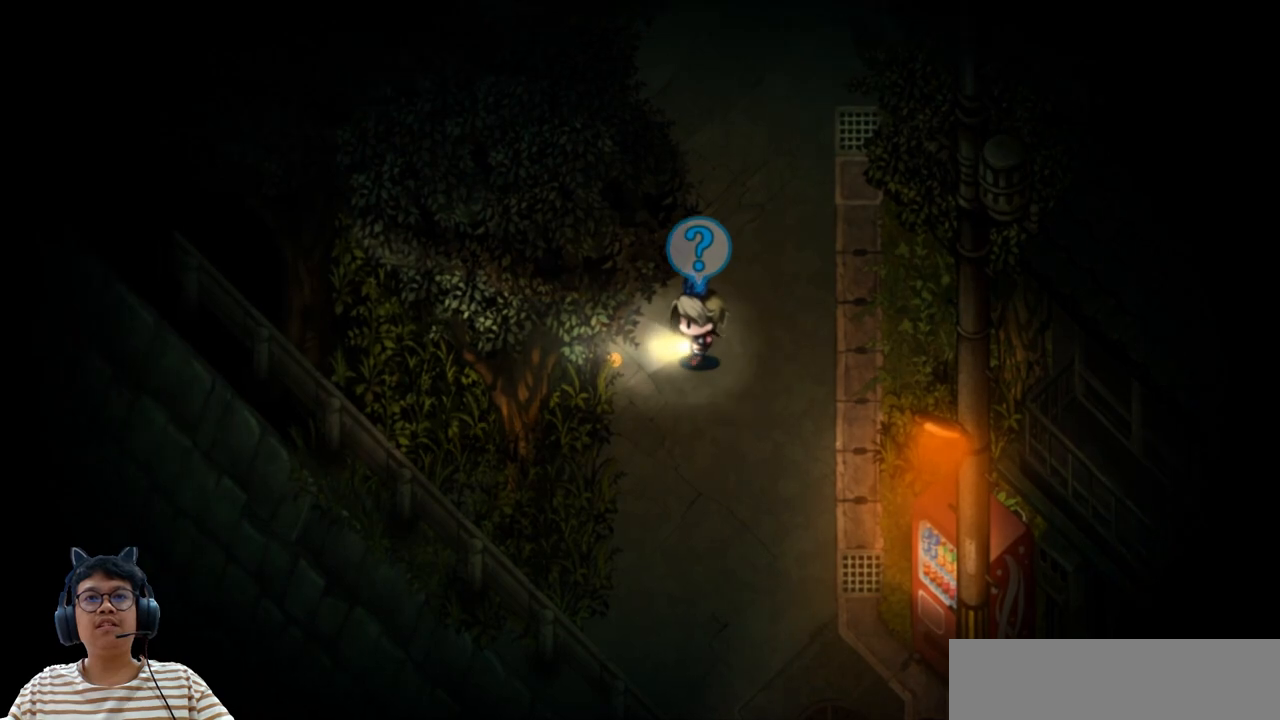
Gameplay with keyboard; each line is a JSON object with the keys held at the frame after it. "events" lists presses ("down") and releases ("up") of "b", "c", "down", "e", "left", "q", "r", "right", "up", "v", "w", "x" and "z" between this image and that frame as [ms after this image, input, new state], when the widget could be followed in between. No other keys are recorded. Mouse input is not recorded.
{"keys": [], "events": [[500, "left", "up"]]}
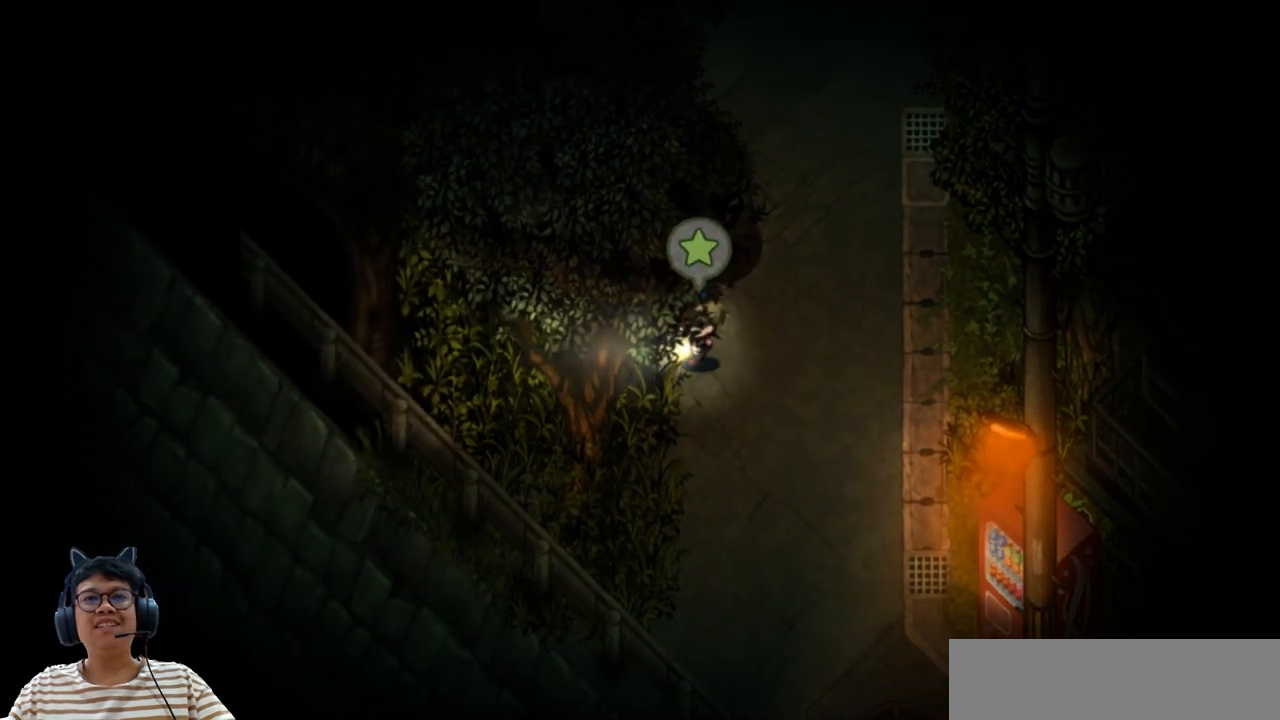
{"keys": ["right"], "events": [[50, "z", "down"], [167, "z", "up"], [500, "right", "down"]]}
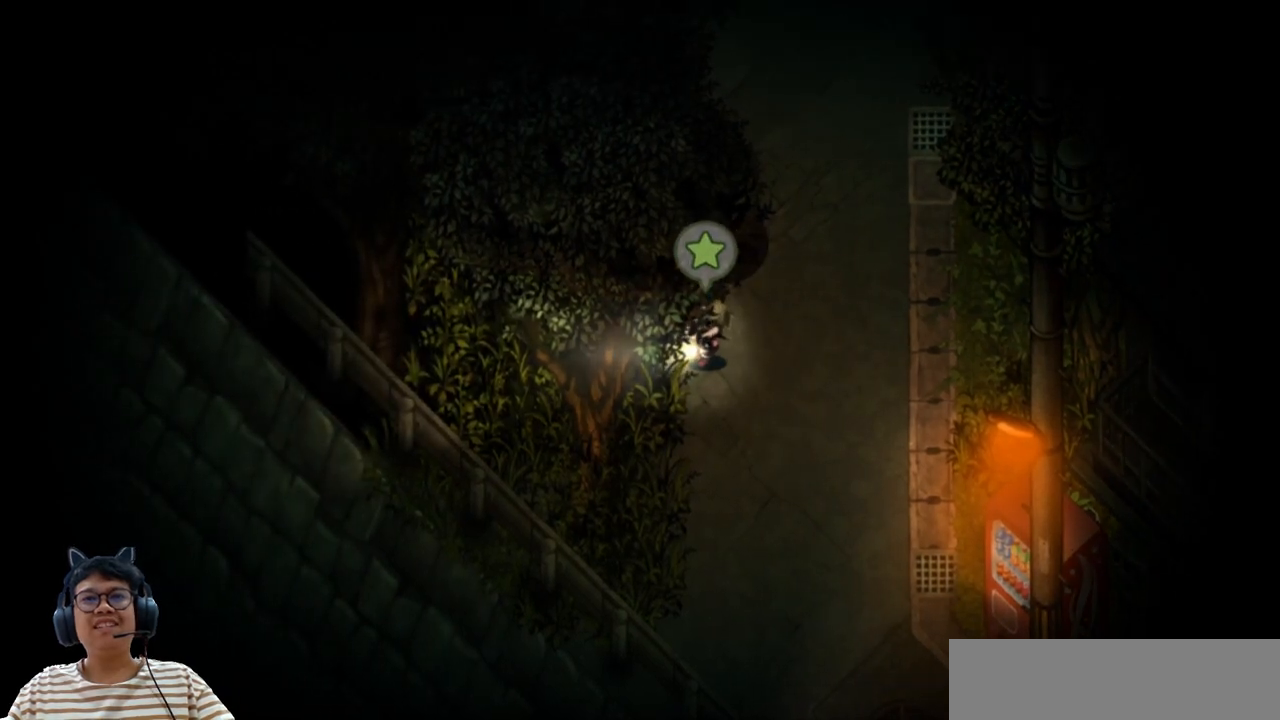
{"keys": ["right"], "events": []}
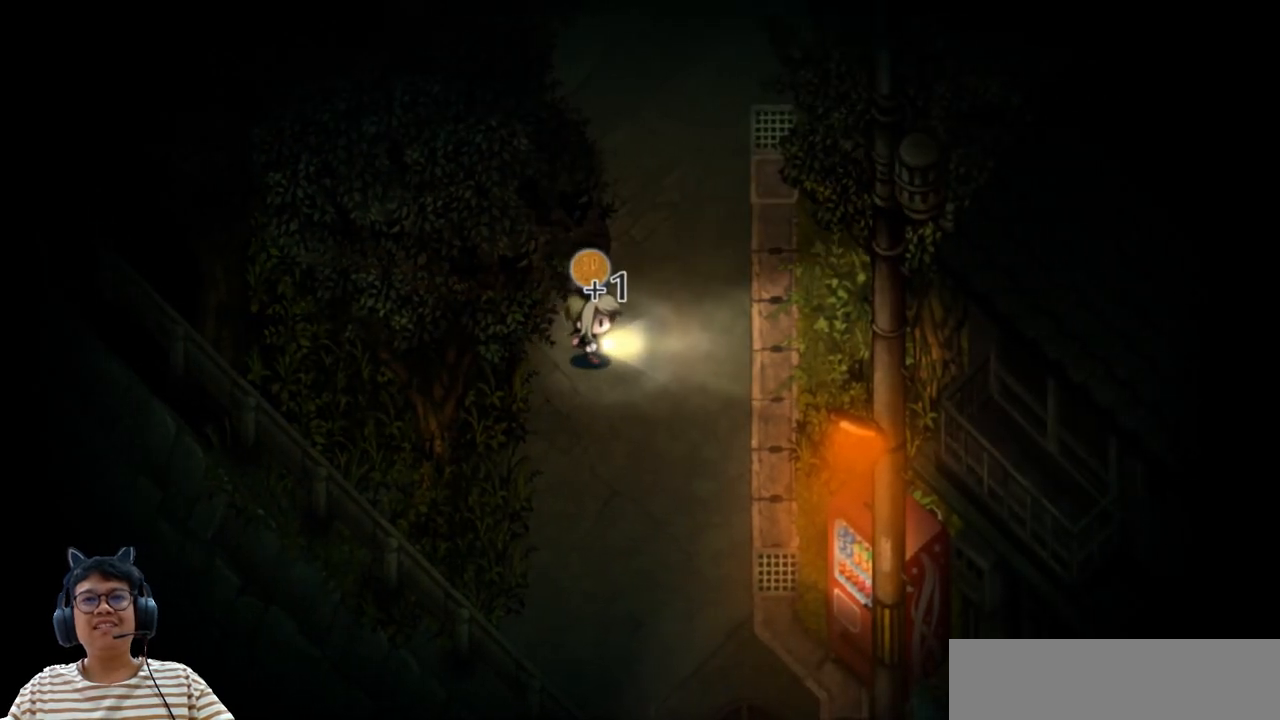
{"keys": ["down"], "events": [[333, "down", "down"], [500, "right", "up"]]}
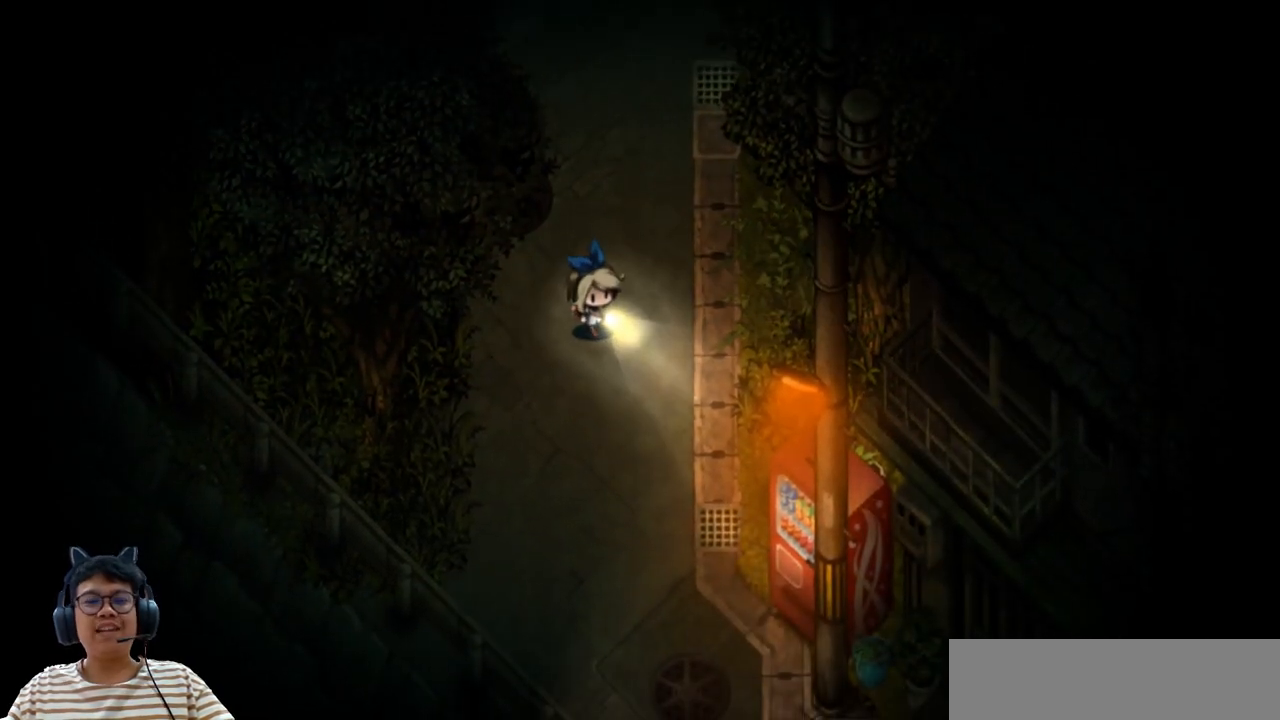
{"keys": [], "events": [[183, "down", "up"], [217, "v", "down"], [350, "v", "up"]]}
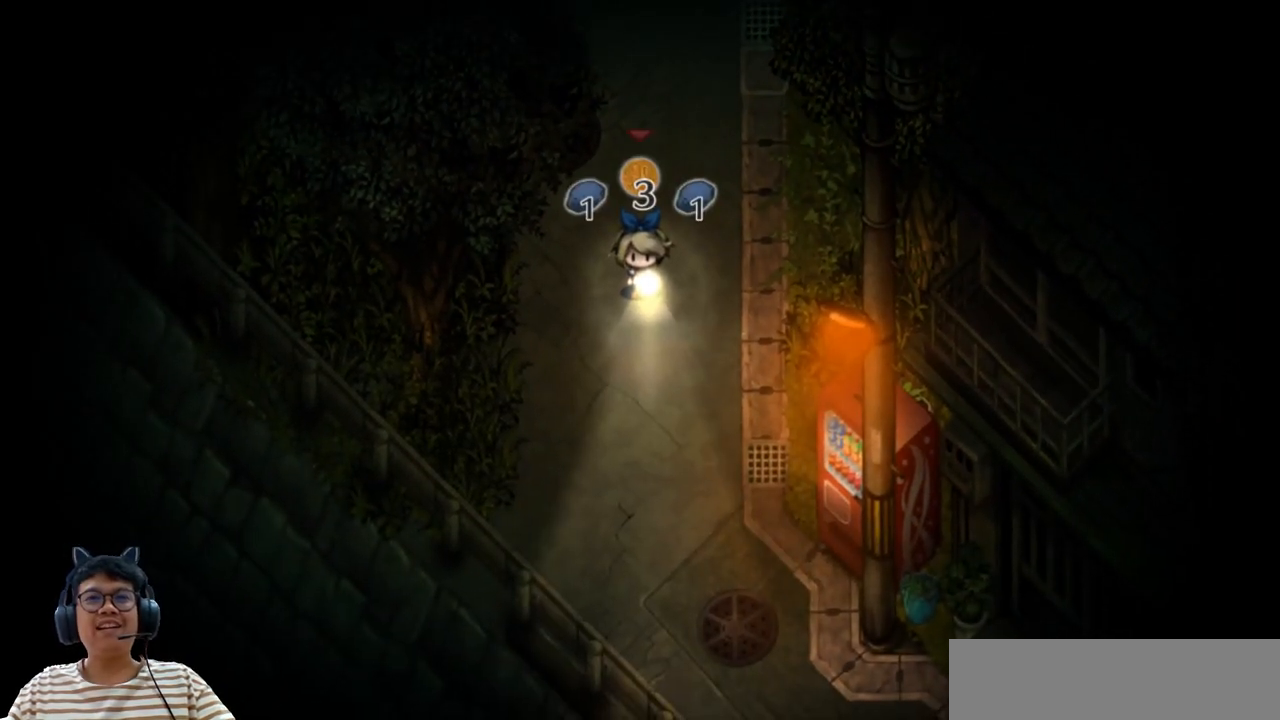
{"keys": [], "events": []}
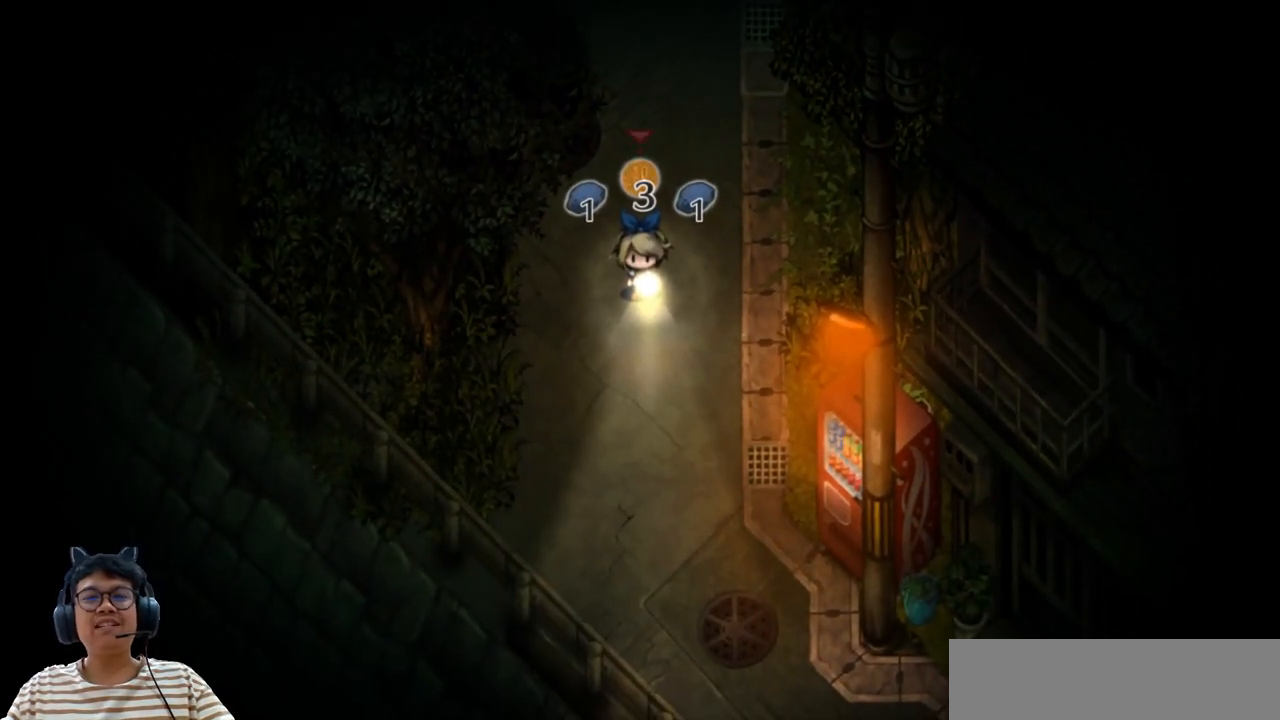
{"keys": [], "events": []}
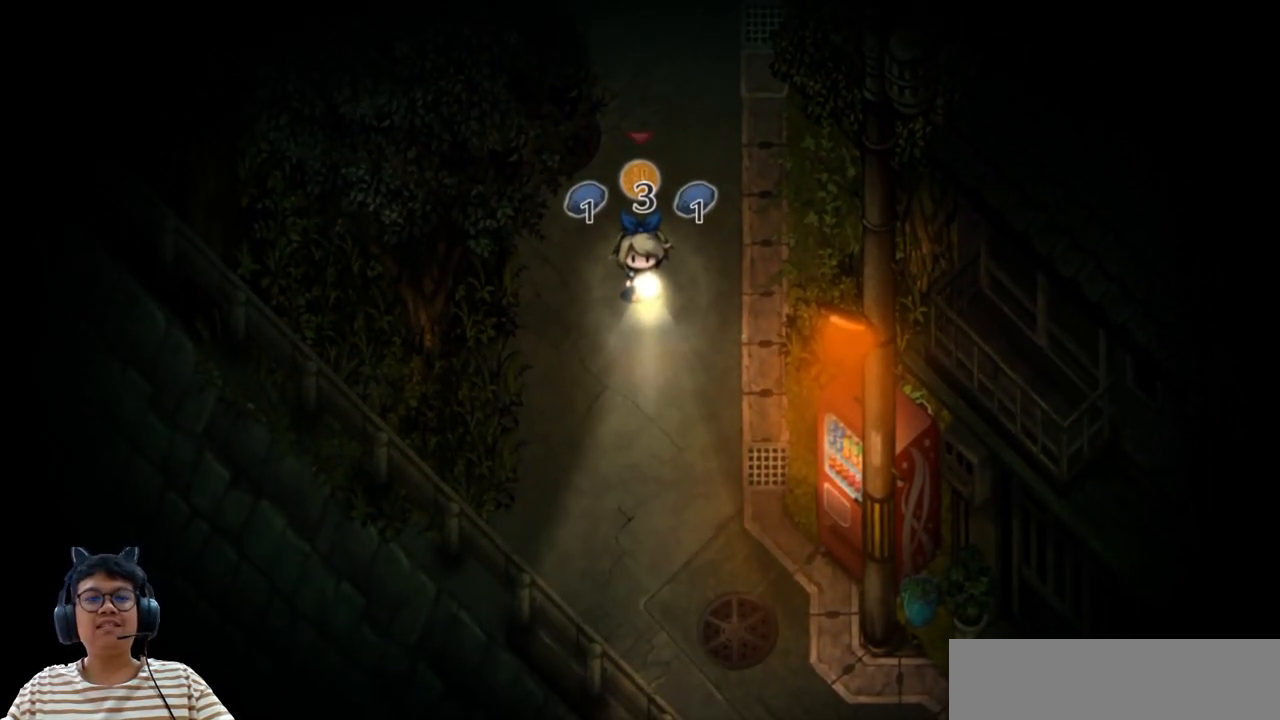
{"keys": [], "events": []}
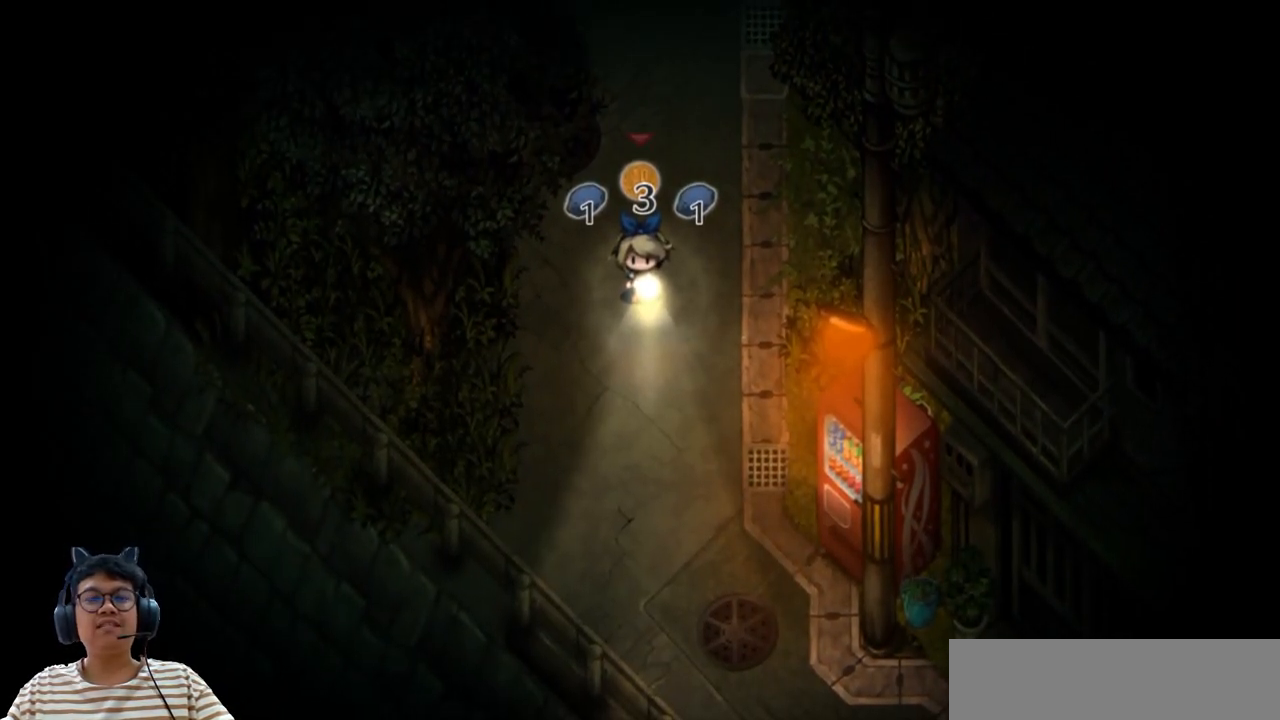
{"keys": [], "events": []}
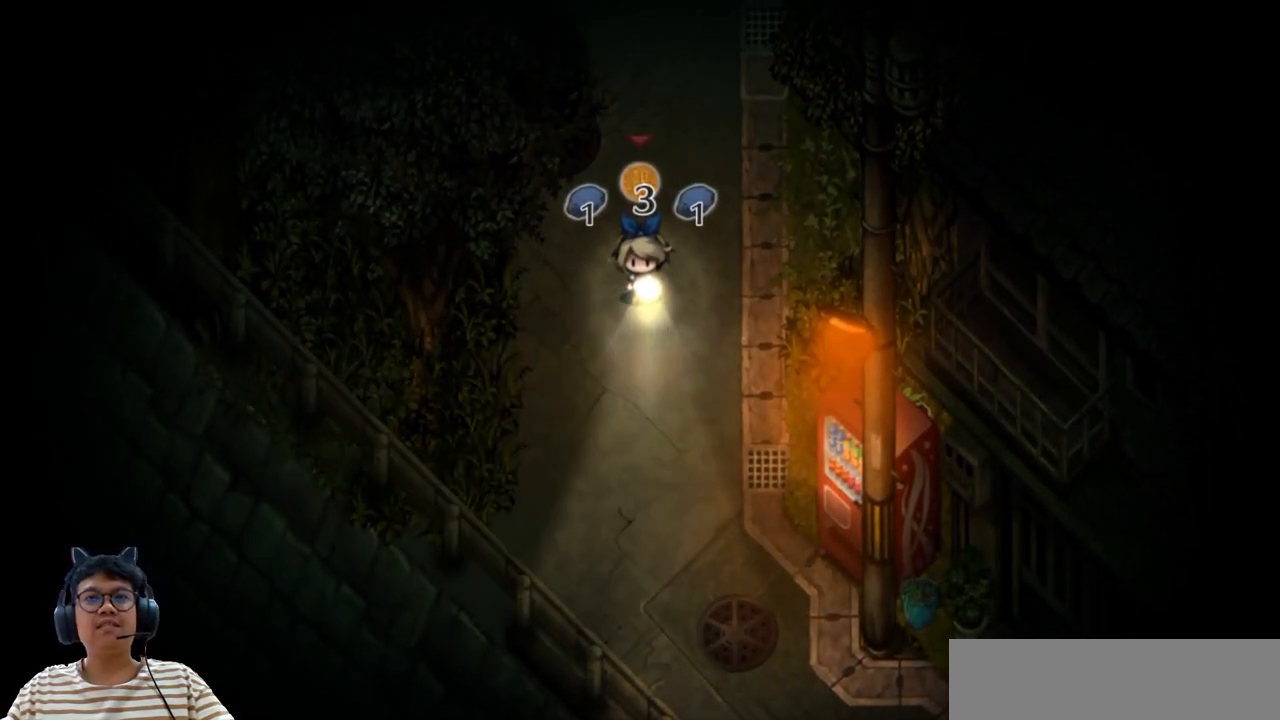
{"keys": [], "events": []}
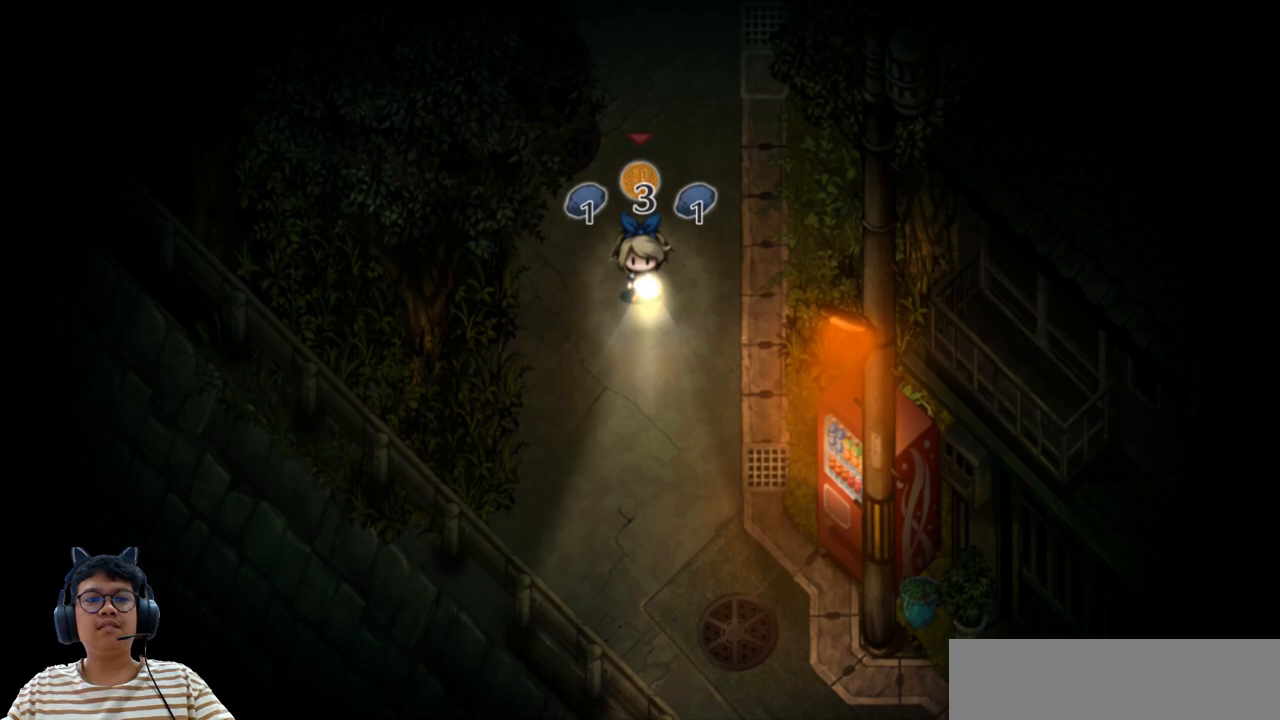
{"keys": [], "events": [[167, "e", "down"], [267, "e", "up"]]}
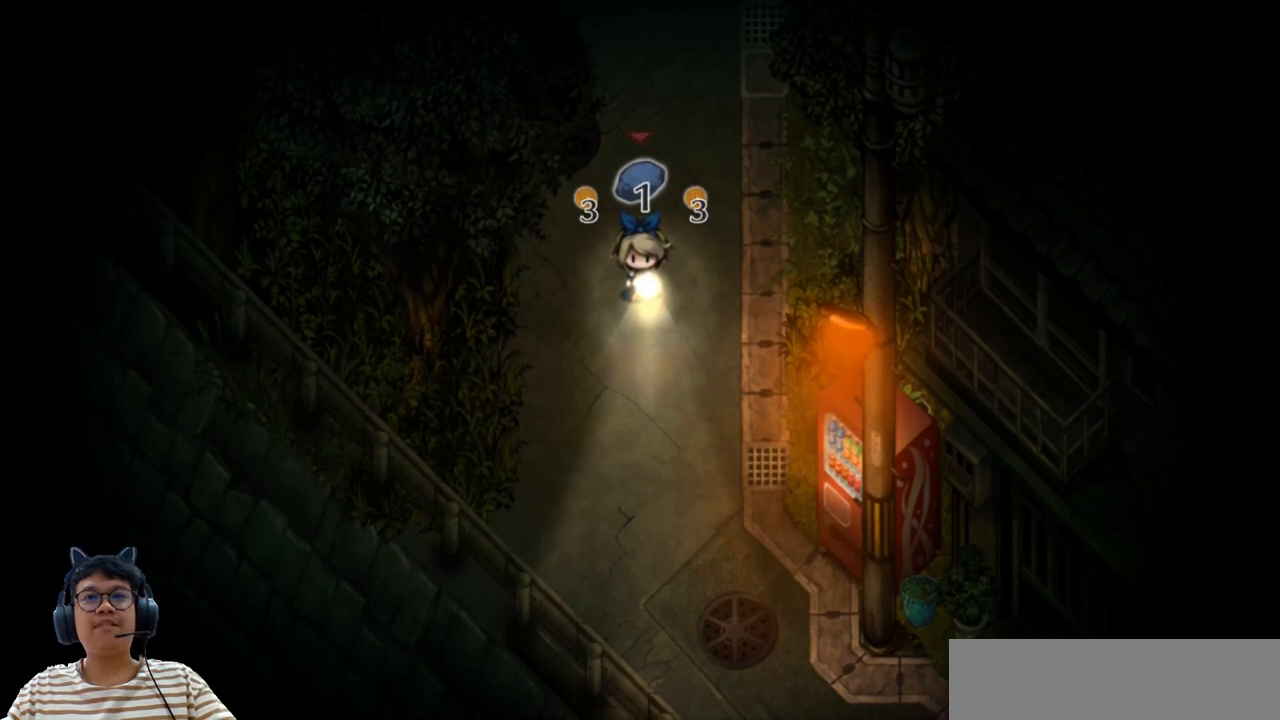
{"keys": [], "events": []}
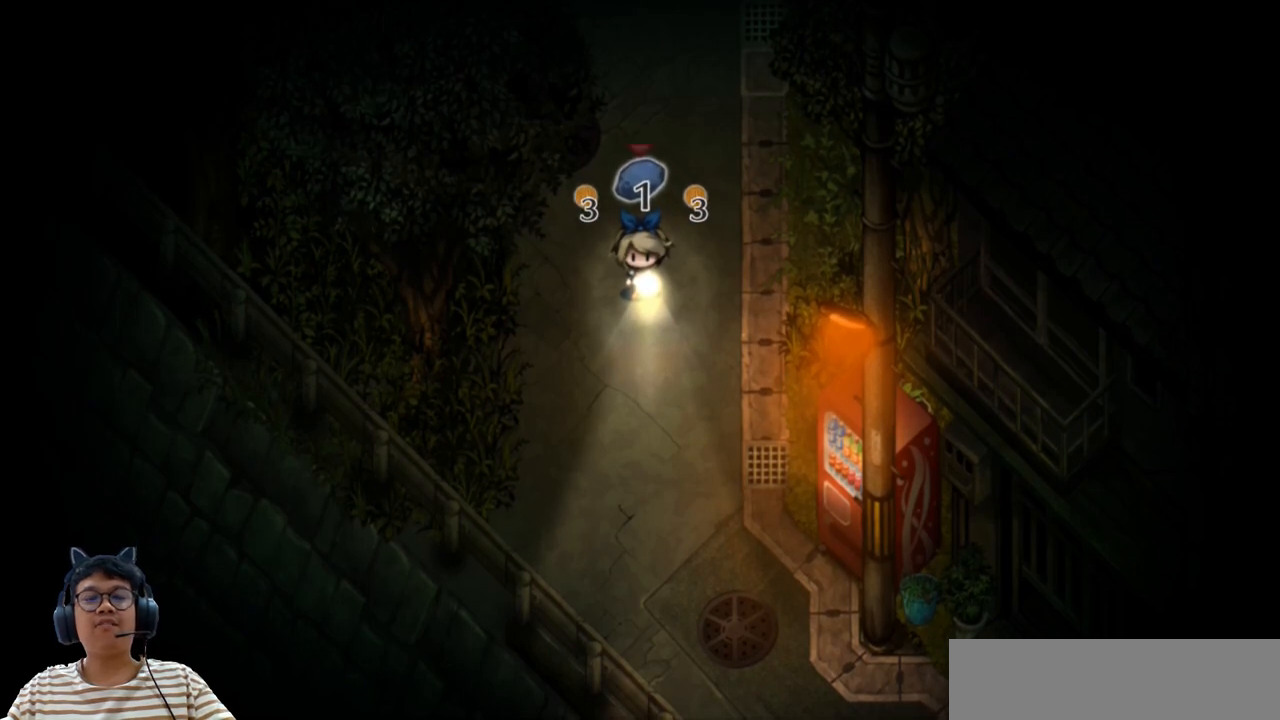
{"keys": ["down", "right"], "events": [[217, "down", "down"], [500, "right", "down"]]}
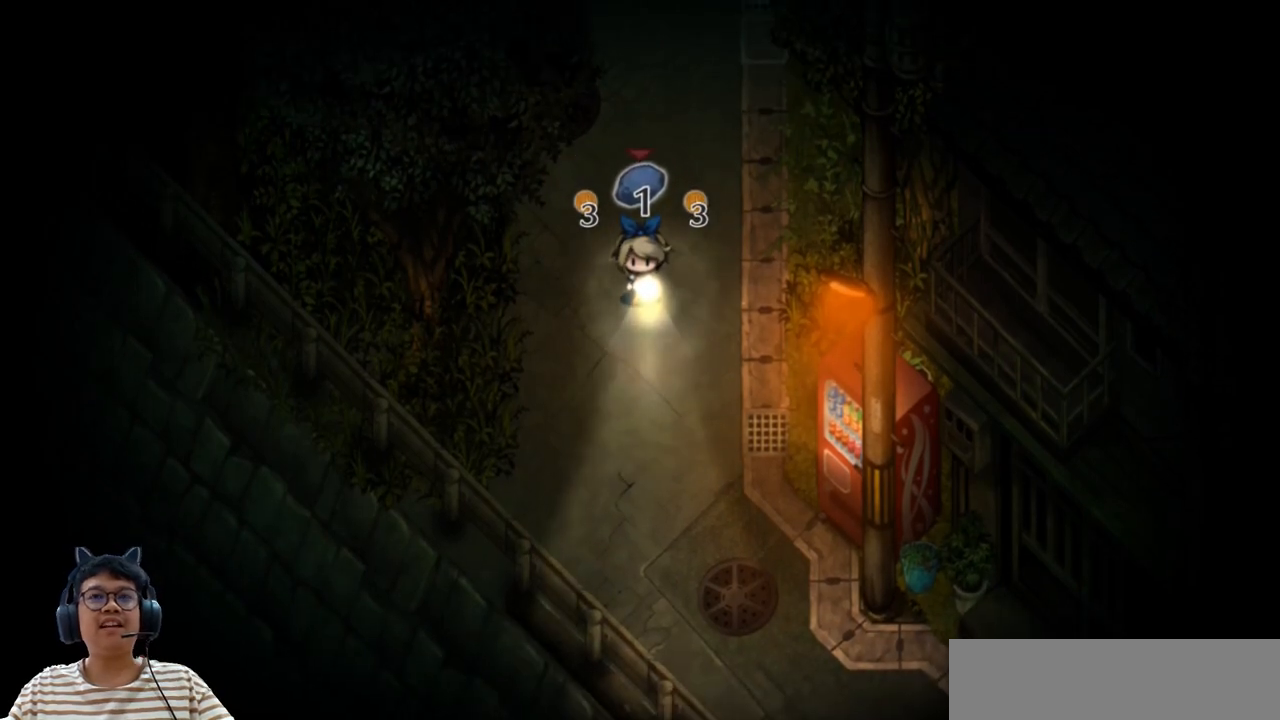
{"keys": ["down"], "events": [[300, "right", "up"]]}
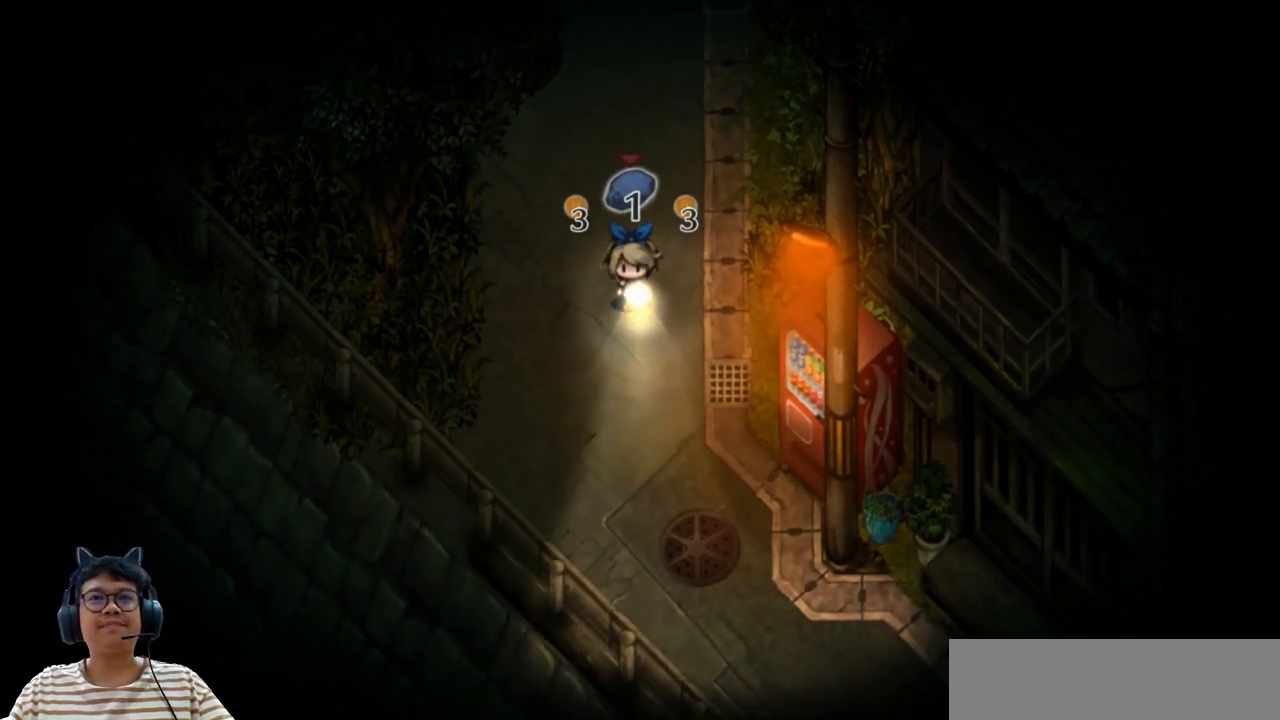
{"keys": ["down", "z"], "events": [[200, "z", "down"]]}
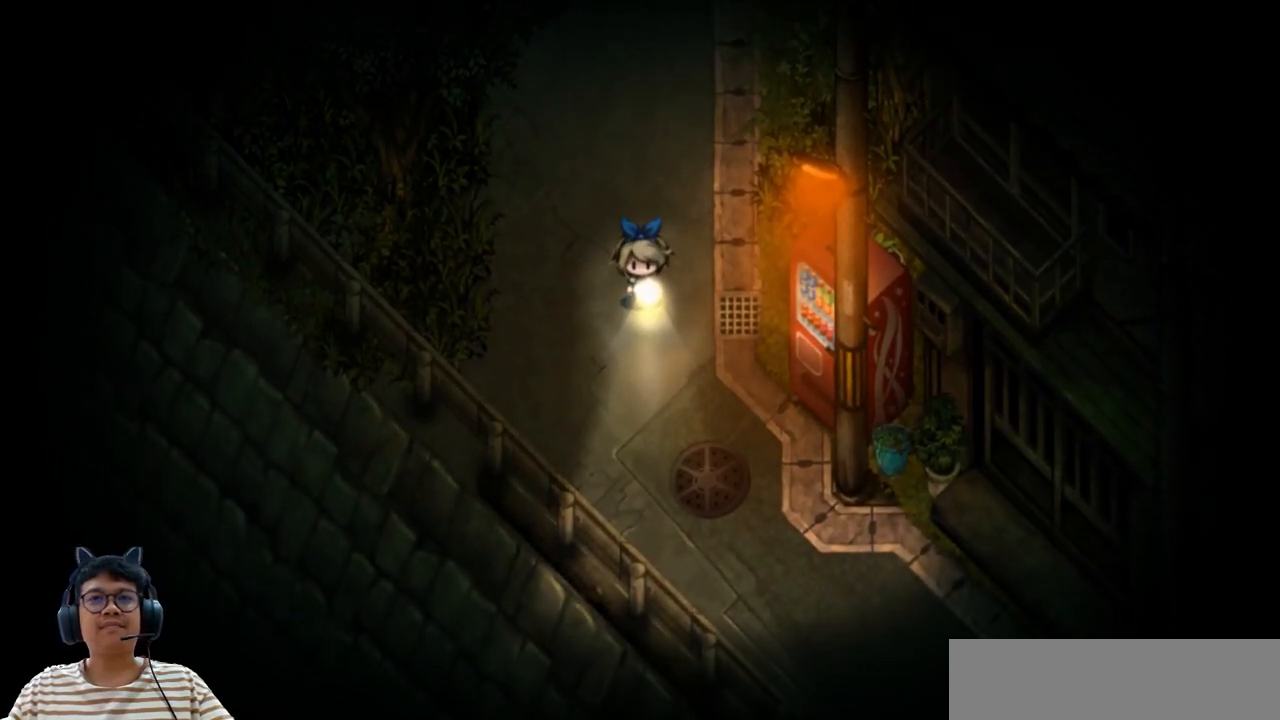
{"keys": ["down", "right"], "events": [[217, "z", "up"], [500, "right", "down"]]}
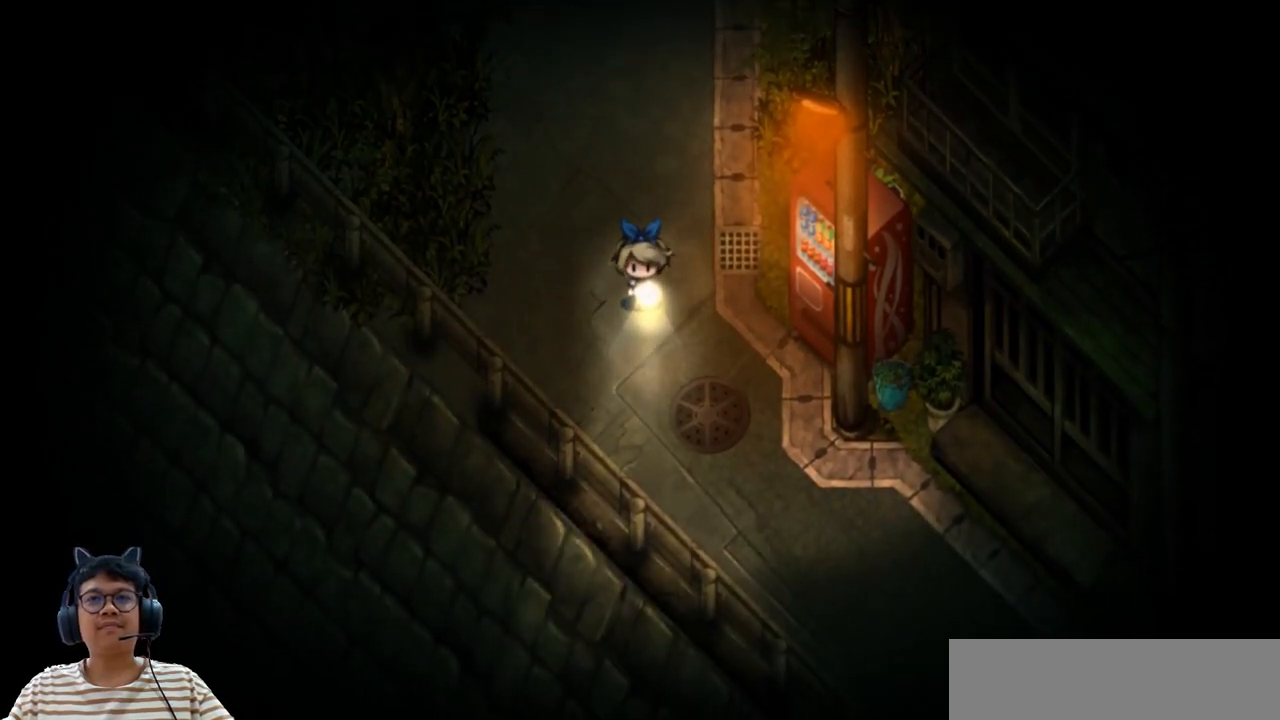
{"keys": ["down", "right"], "events": []}
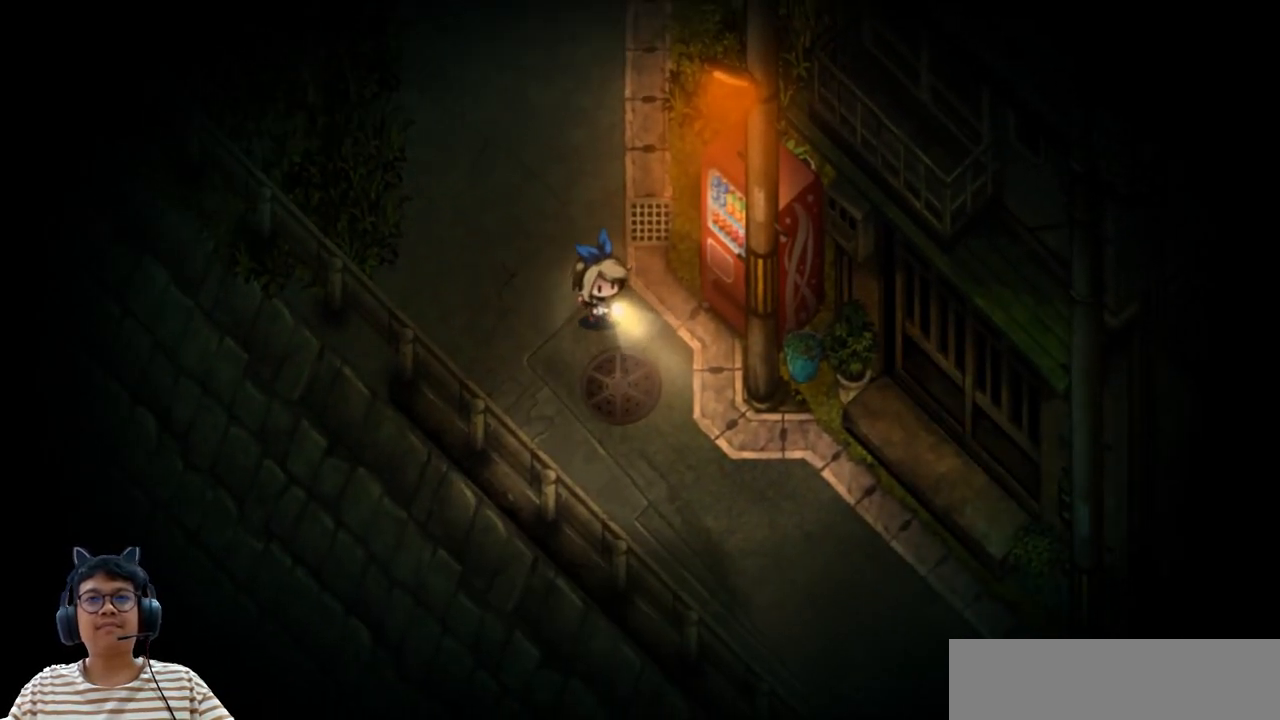
{"keys": ["right"], "events": [[17, "down", "up"]]}
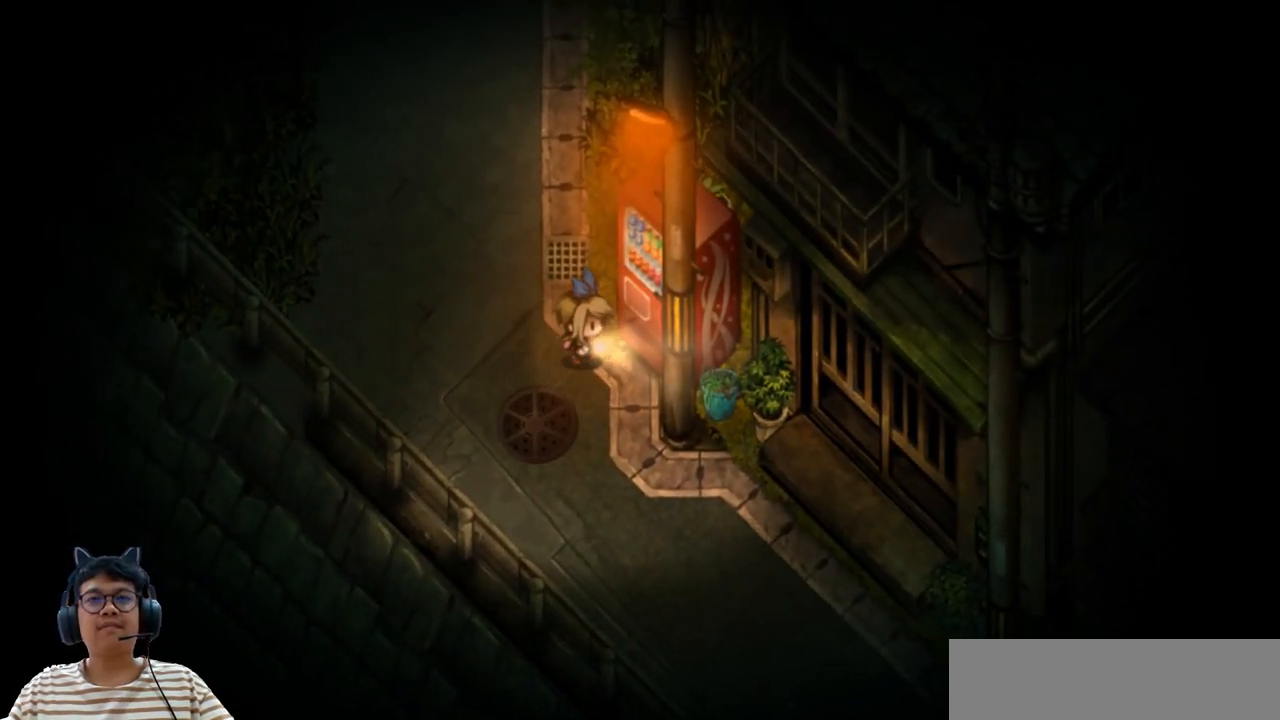
{"keys": ["right"], "events": [[233, "up", "down"], [367, "up", "up"]]}
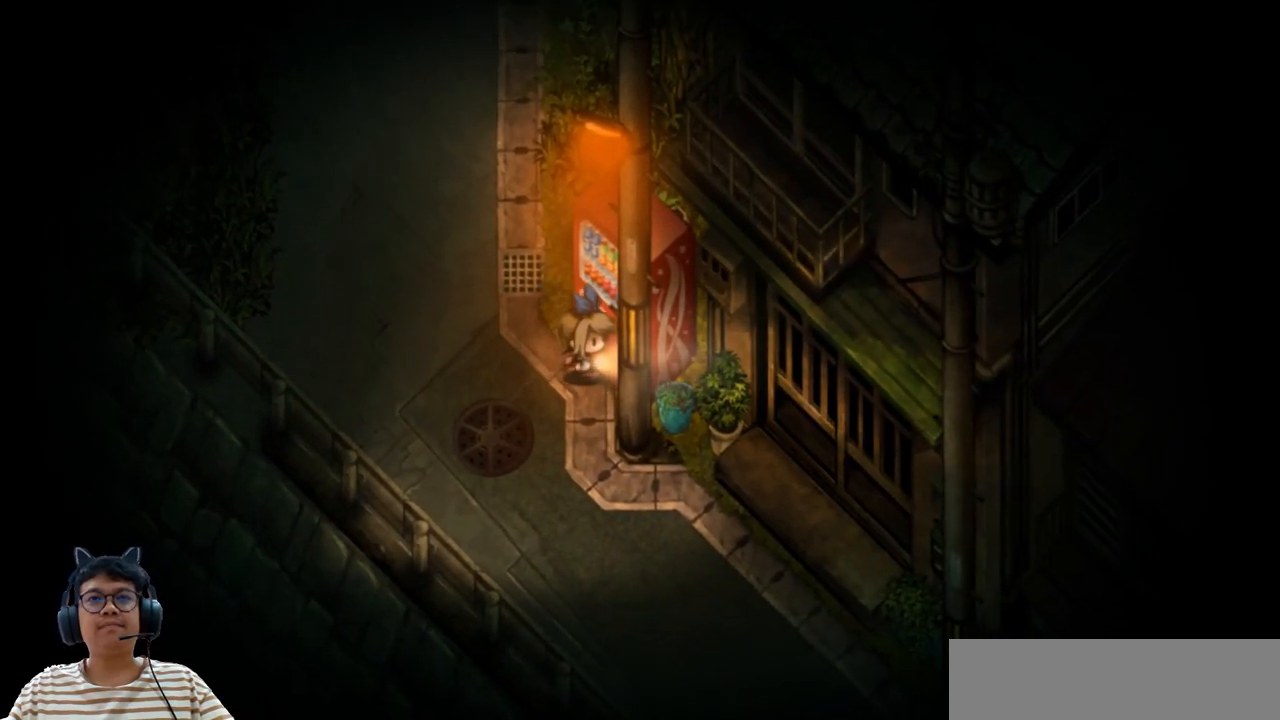
{"keys": ["down"], "events": [[33, "down", "down"], [100, "right", "up"]]}
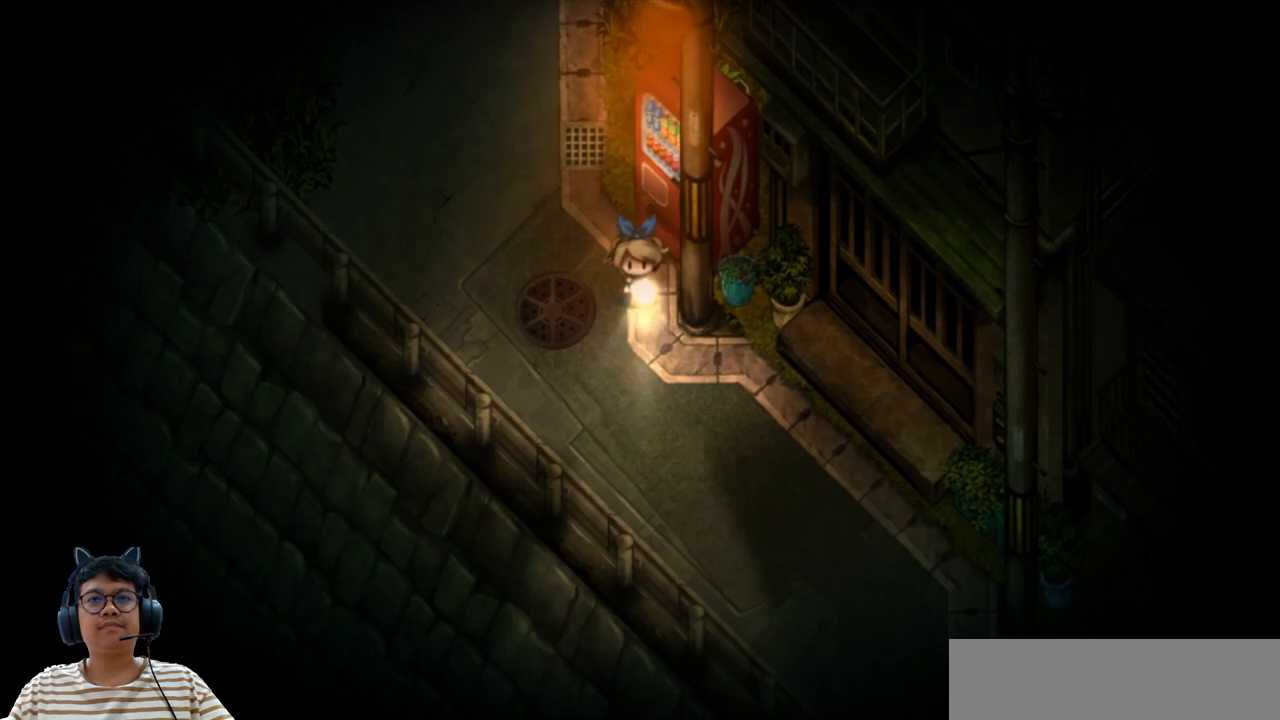
{"keys": ["right"], "events": [[417, "down", "up"], [467, "right", "down"]]}
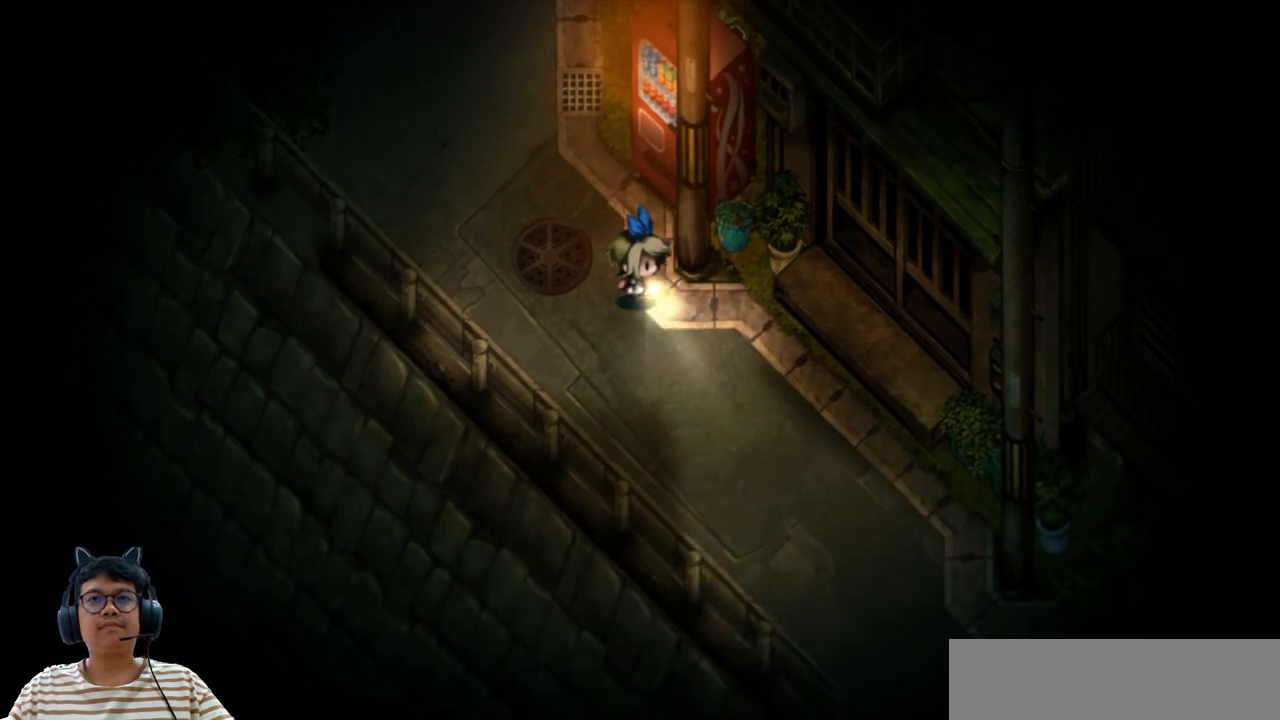
{"keys": ["right", "up"], "events": [[283, "up", "down"]]}
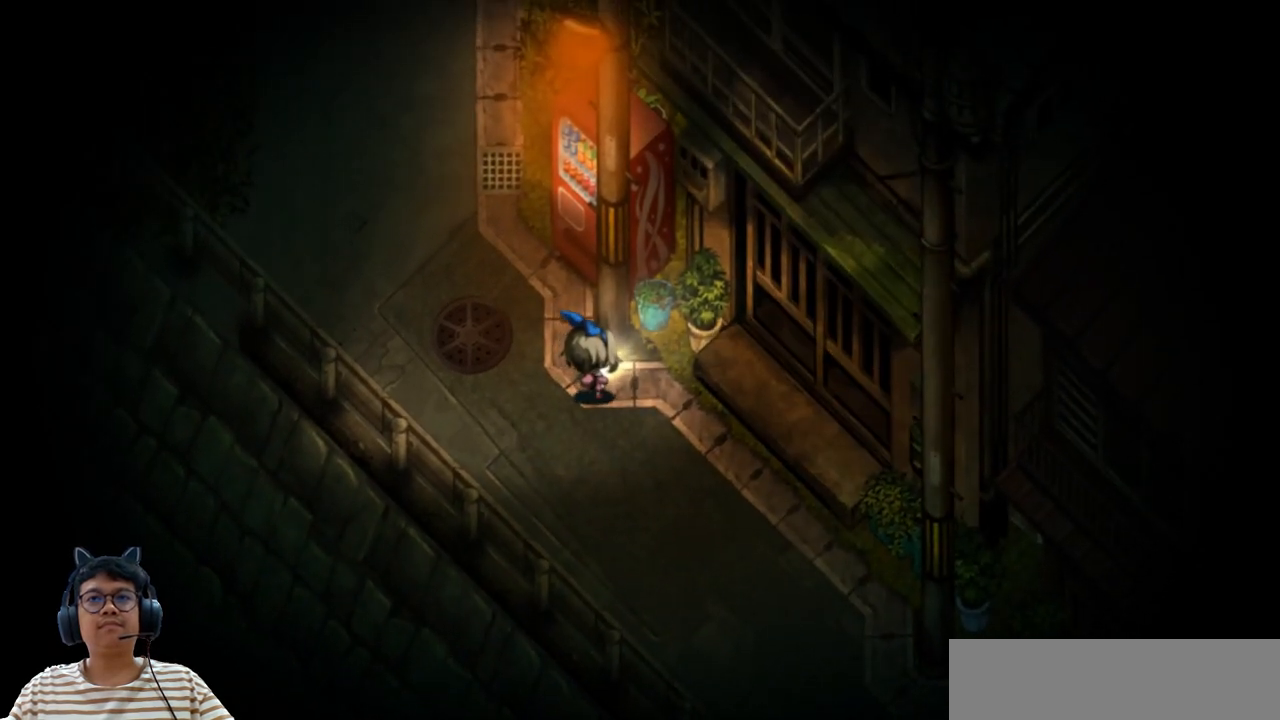
{"keys": ["right", "up"], "events": [[133, "up", "up"], [417, "up", "down"]]}
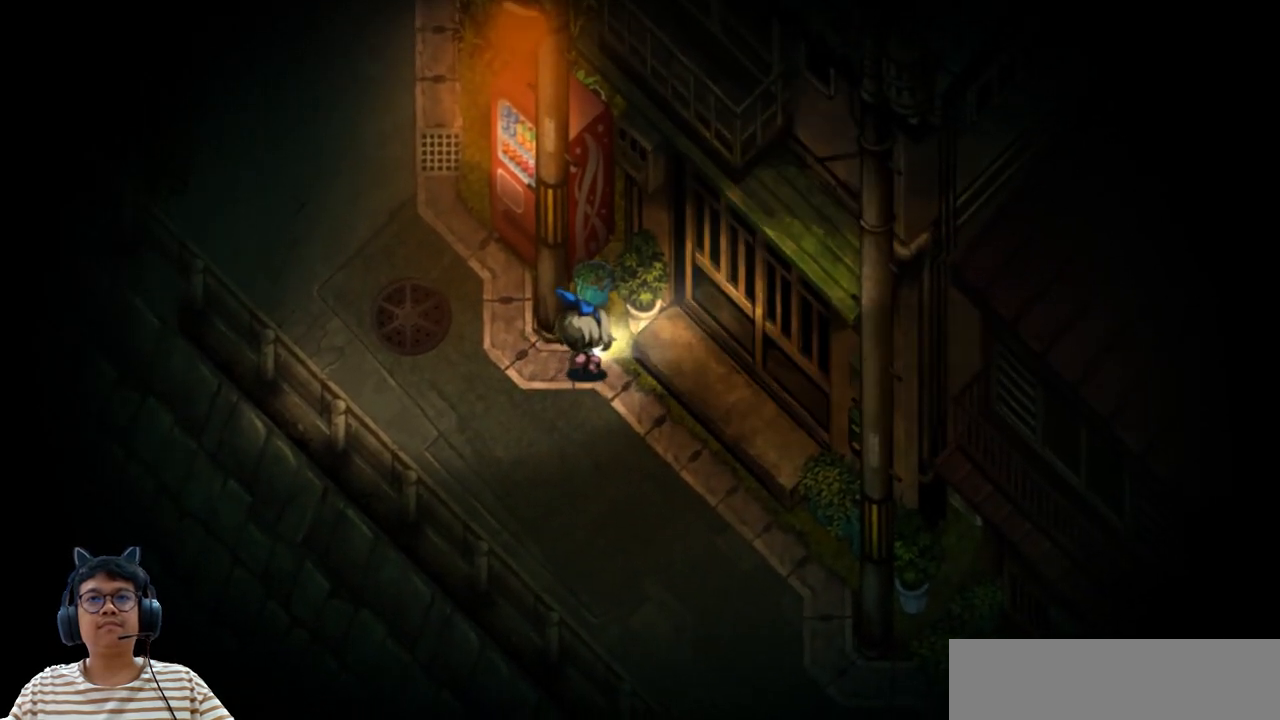
{"keys": ["down"], "events": [[217, "up", "up"], [317, "right", "up"], [483, "down", "down"]]}
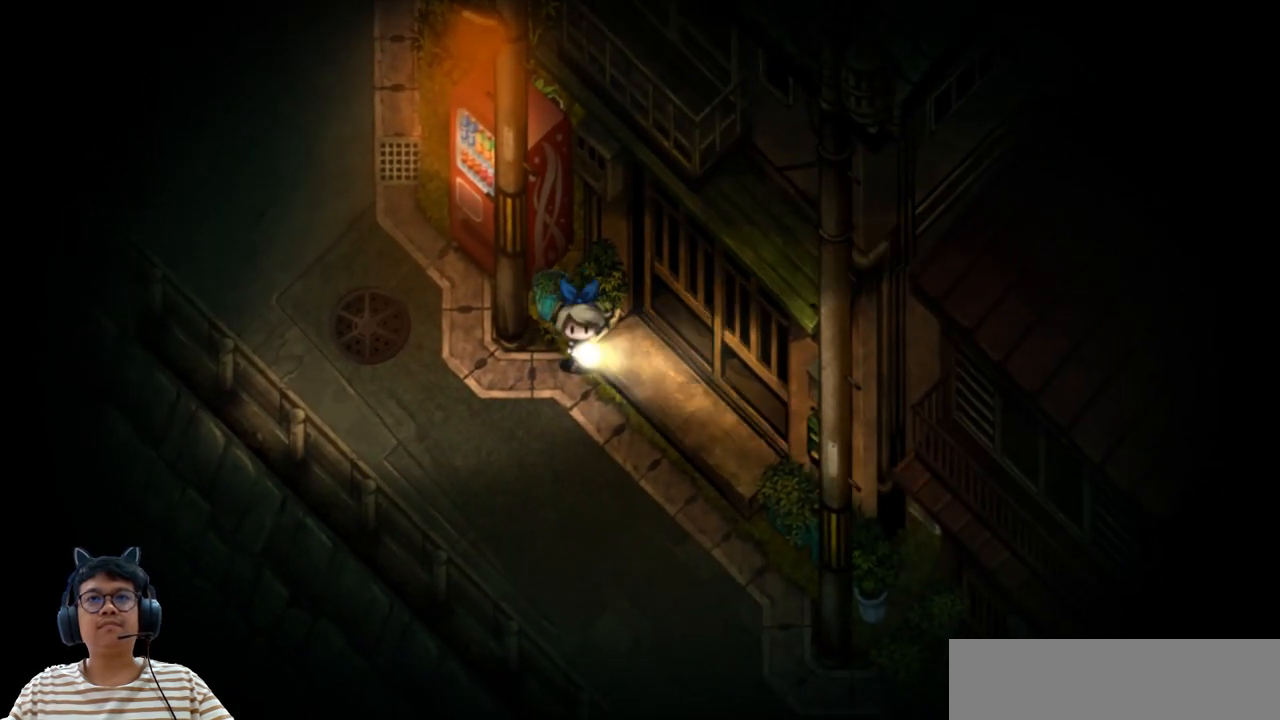
{"keys": ["down", "right"], "events": [[233, "right", "down"]]}
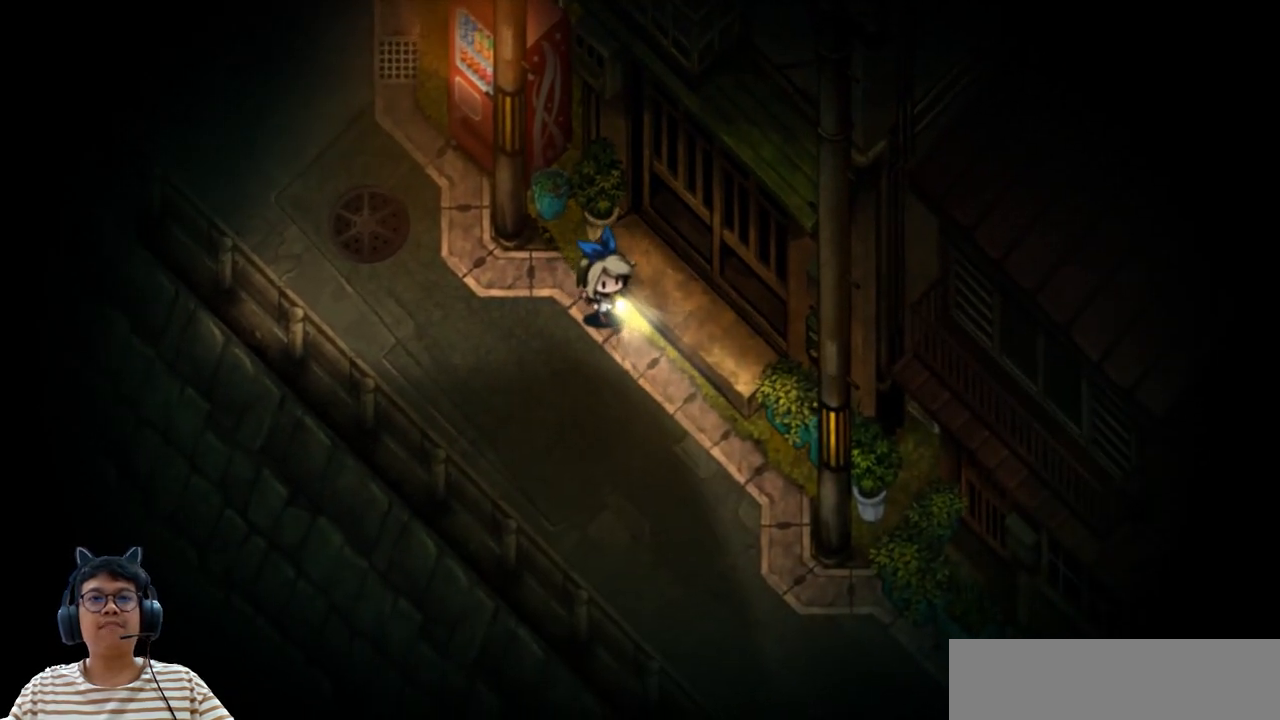
{"keys": [], "events": [[183, "down", "up"], [267, "right", "up"]]}